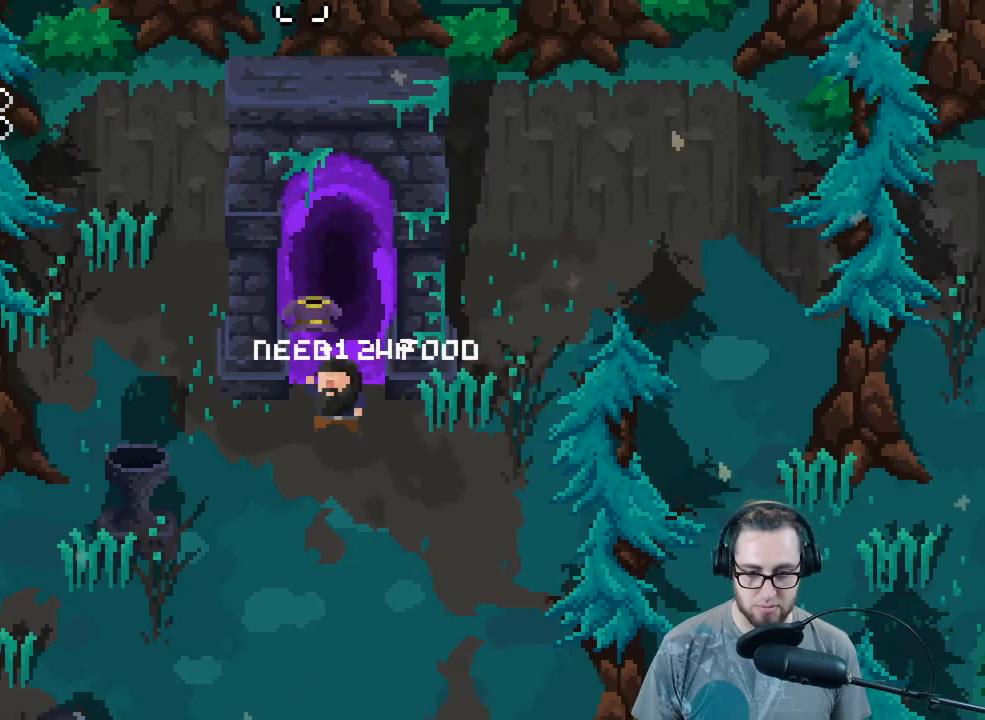
Gameplay with a controller (Xbox layout); each line is a JSON object with the inputs held at the frame after it. "events" lists button and stick changes between this image and that frame as [ms after this image, input, new state], when the widget could be followed in between.
{"buttons": [], "left_stick": "center", "right_stick": "center", "events": [[67, "right_stick", "center"], [133, "left_stick", "center"]]}
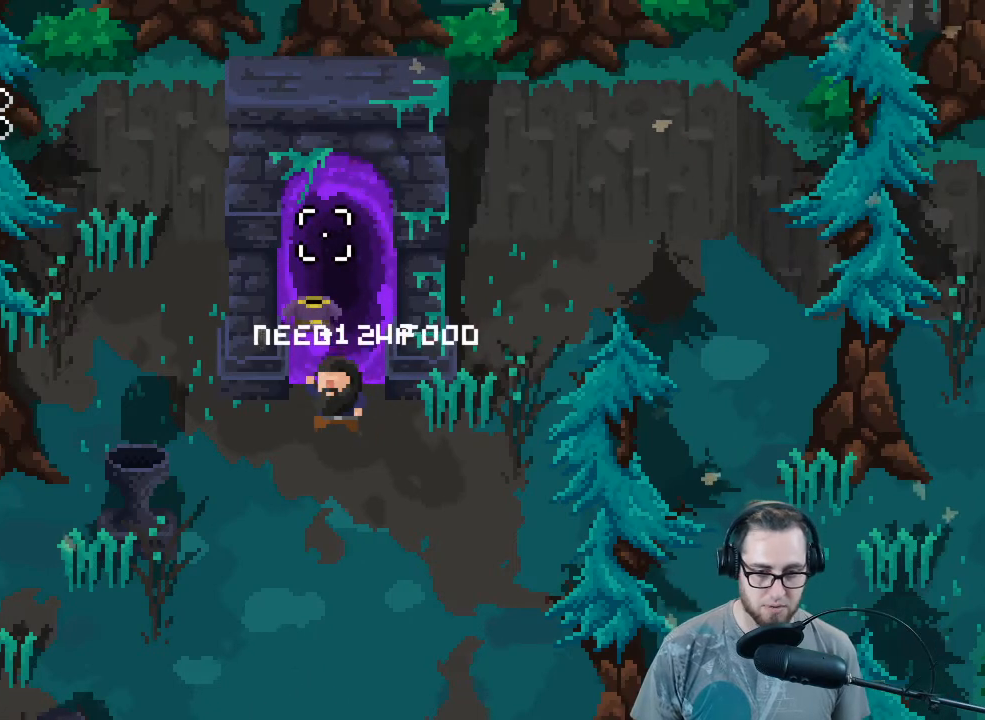
{"buttons": [], "left_stick": "down", "right_stick": "center", "events": [[67, "left_stick", "up"], [233, "left_stick", "down"]]}
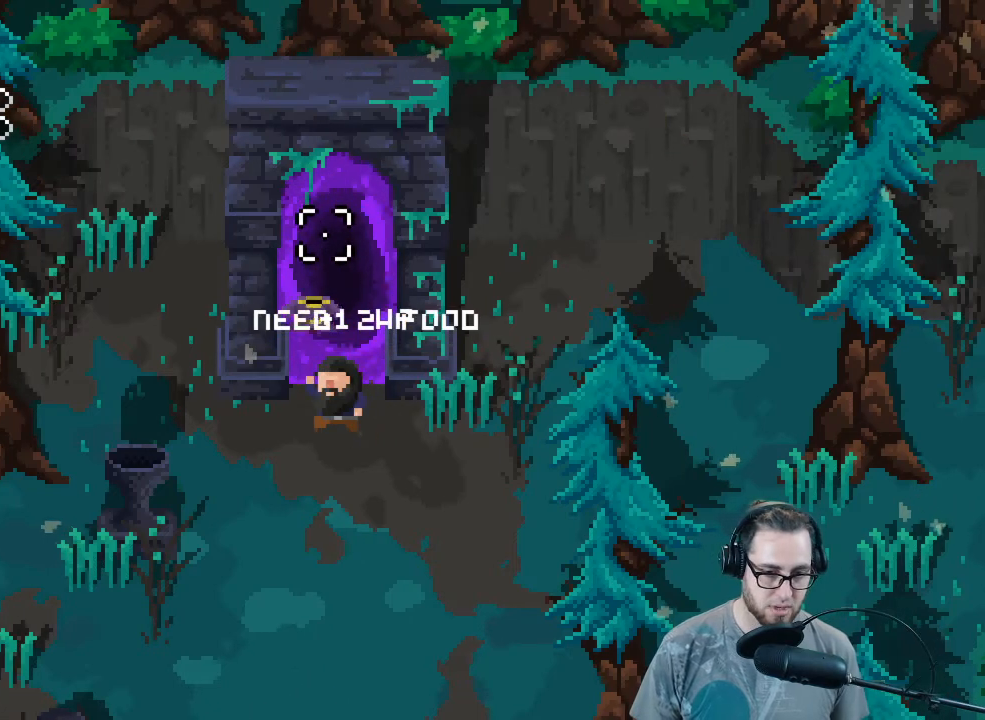
{"buttons": [], "left_stick": "center", "right_stick": "center", "events": [[67, "left_stick", "center"]]}
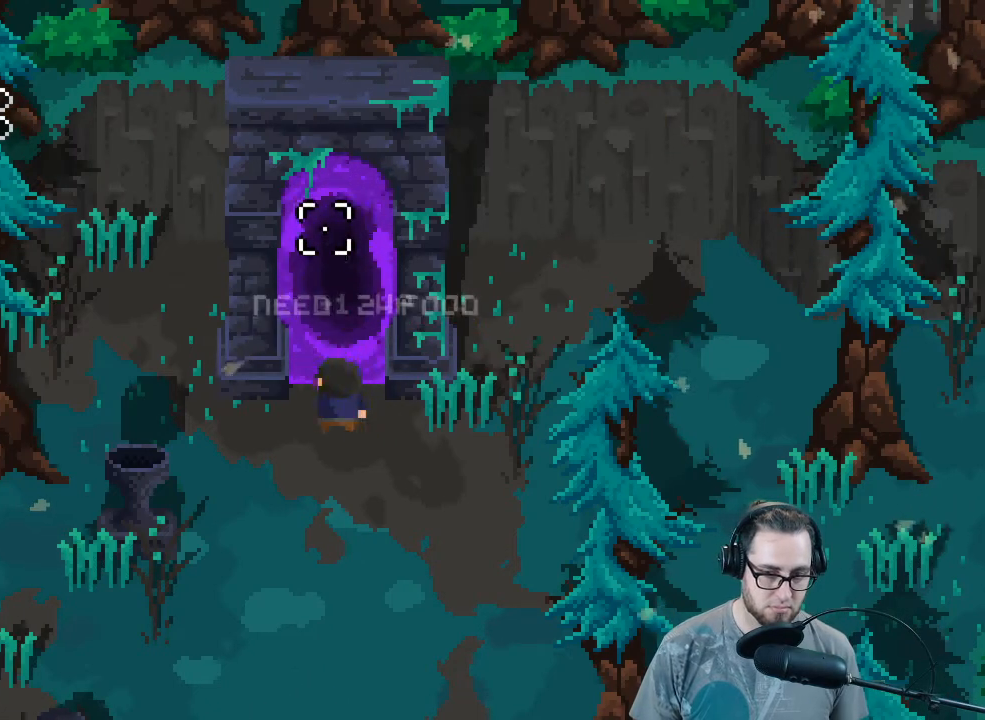
{"buttons": [], "left_stick": "up", "right_stick": "center", "events": [[433, "left_stick", "up"]]}
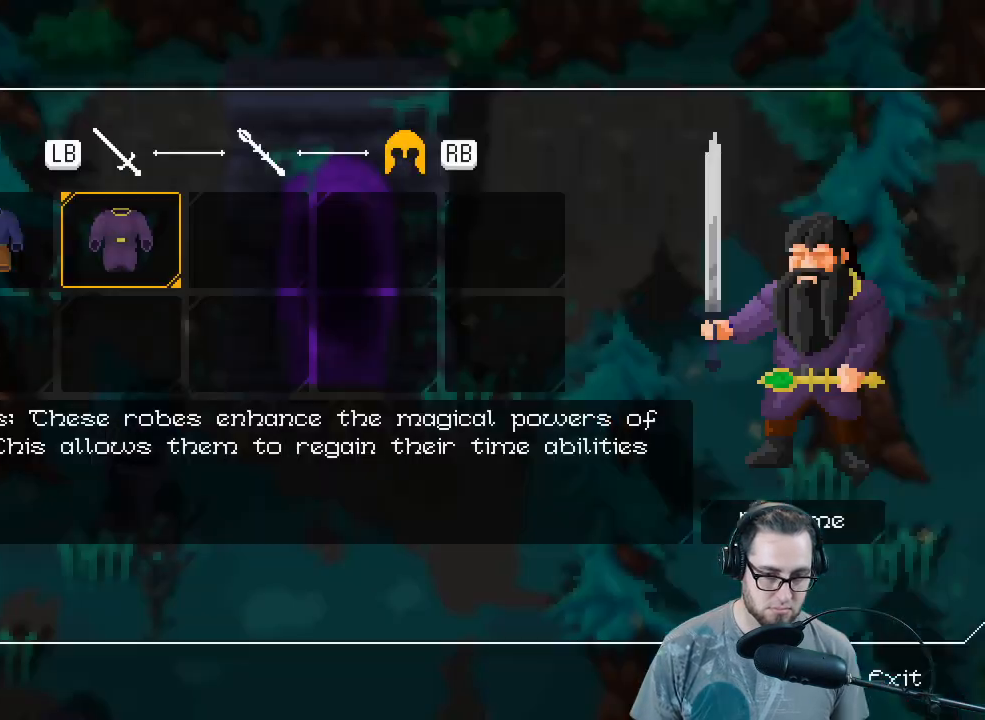
{"buttons": [], "left_stick": "center", "right_stick": "center", "events": [[100, "left_stick", "center"]]}
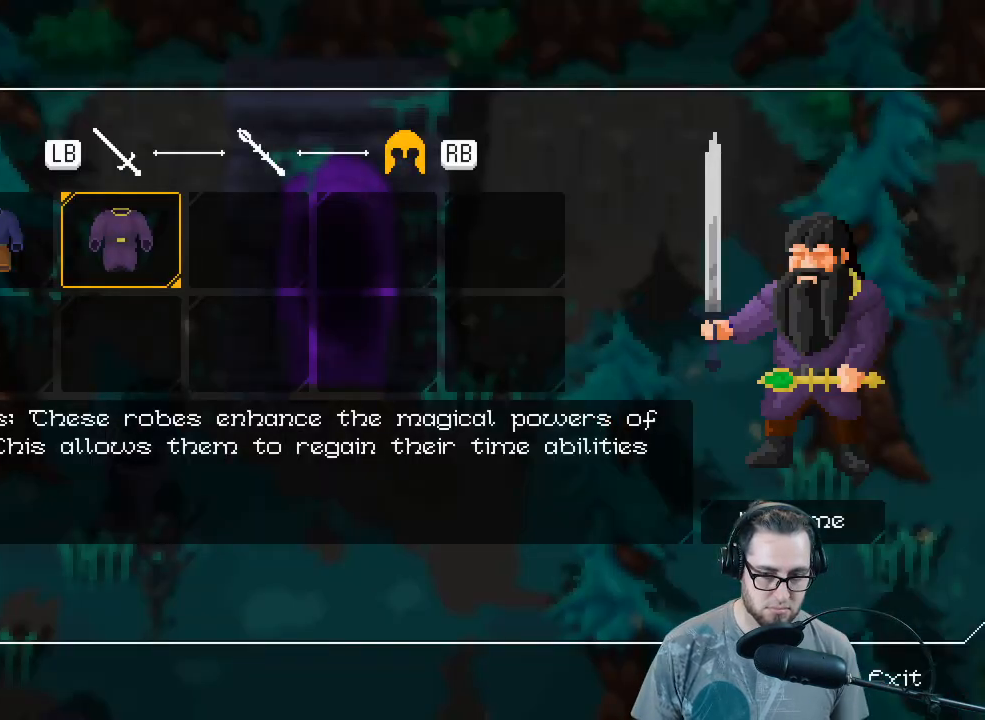
{"buttons": [], "left_stick": "center", "right_stick": "center", "events": []}
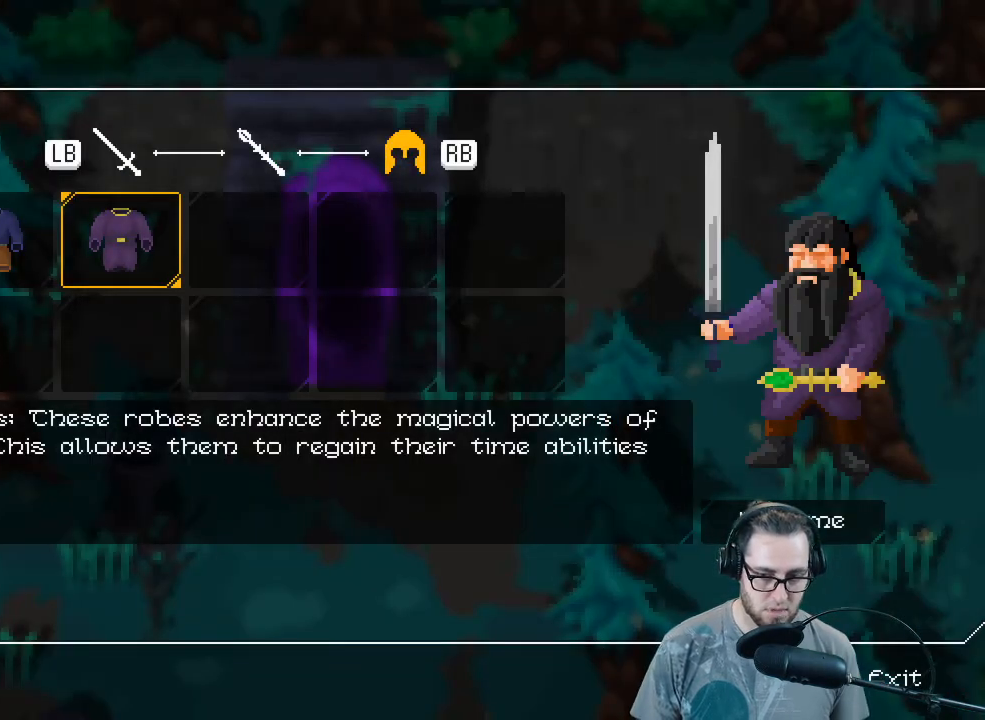
{"buttons": [], "left_stick": "center", "right_stick": "center", "events": []}
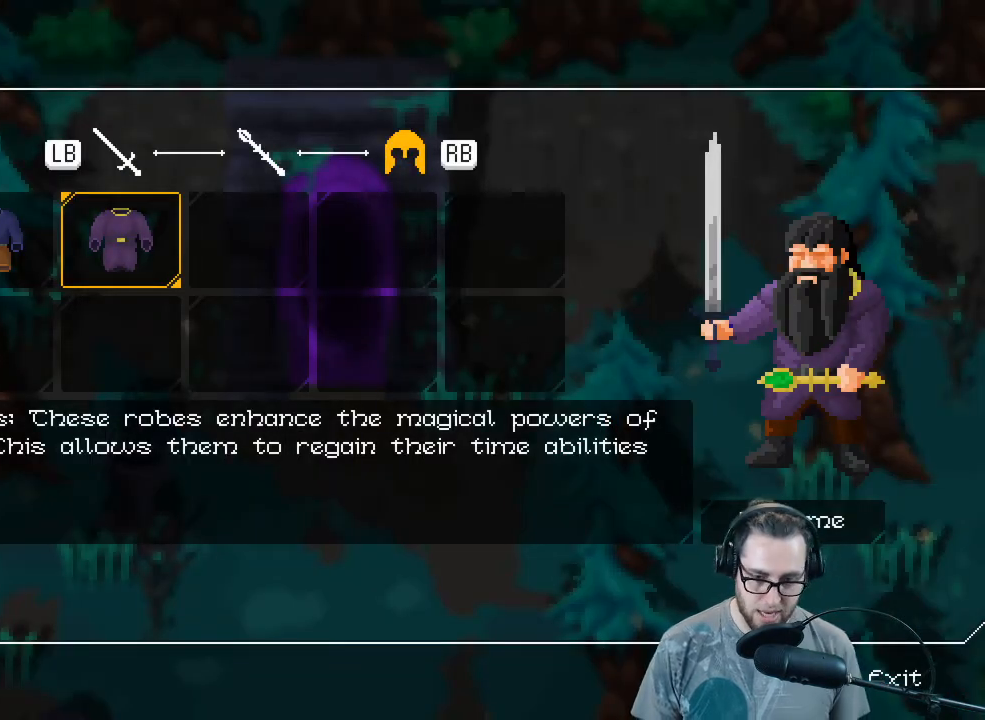
{"buttons": [], "left_stick": "center", "right_stick": "center", "events": []}
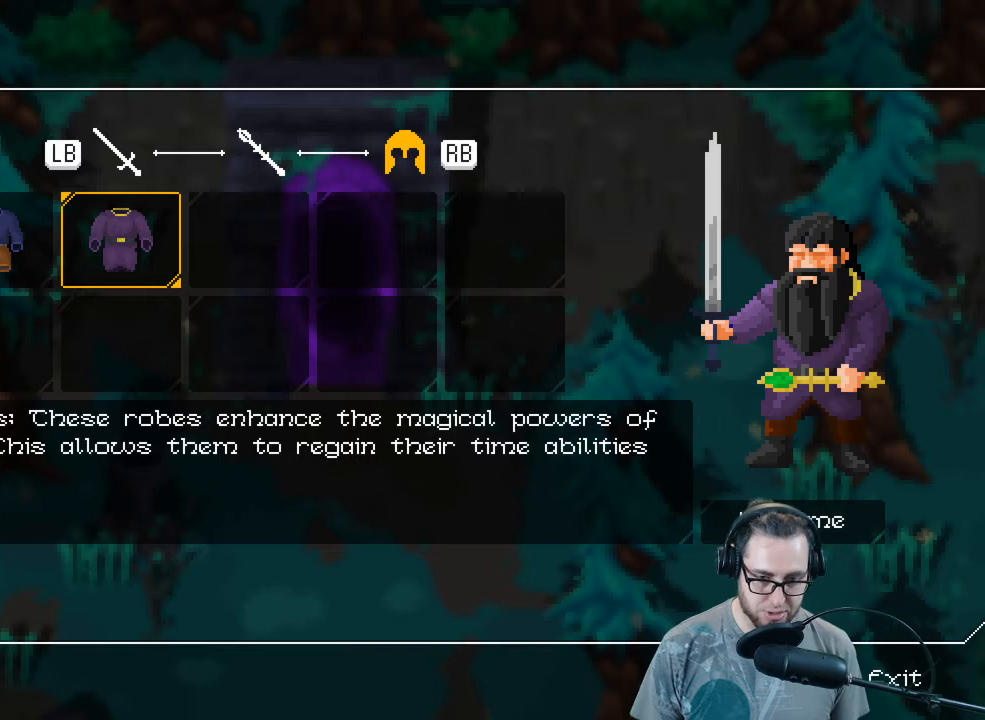
{"buttons": [], "left_stick": "center", "right_stick": "center", "events": []}
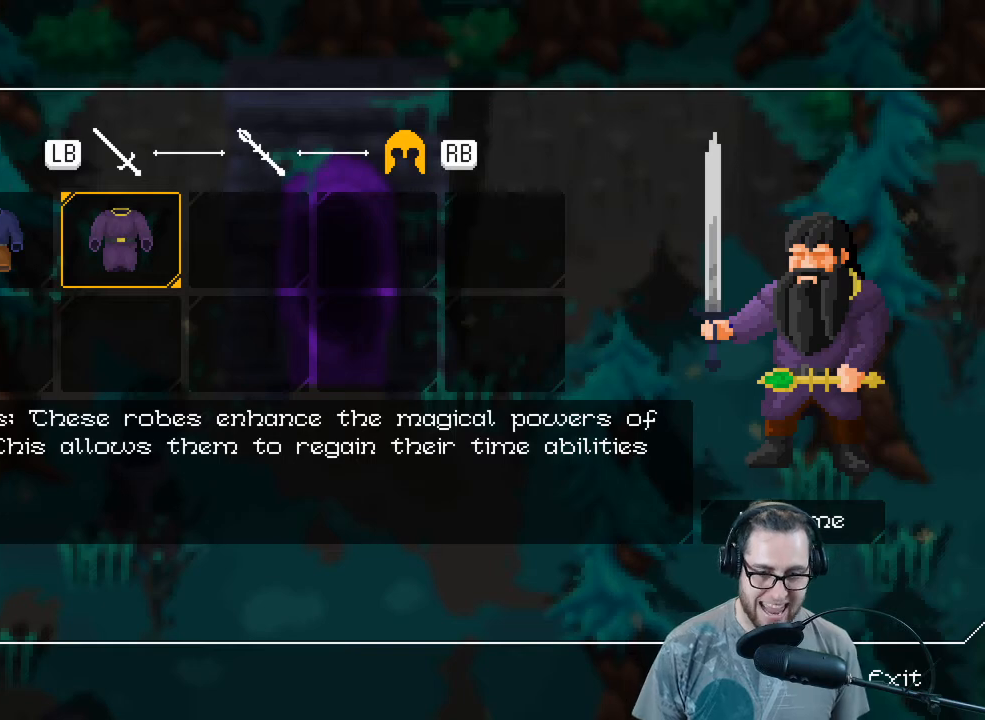
{"buttons": [], "left_stick": "center", "right_stick": "center", "events": []}
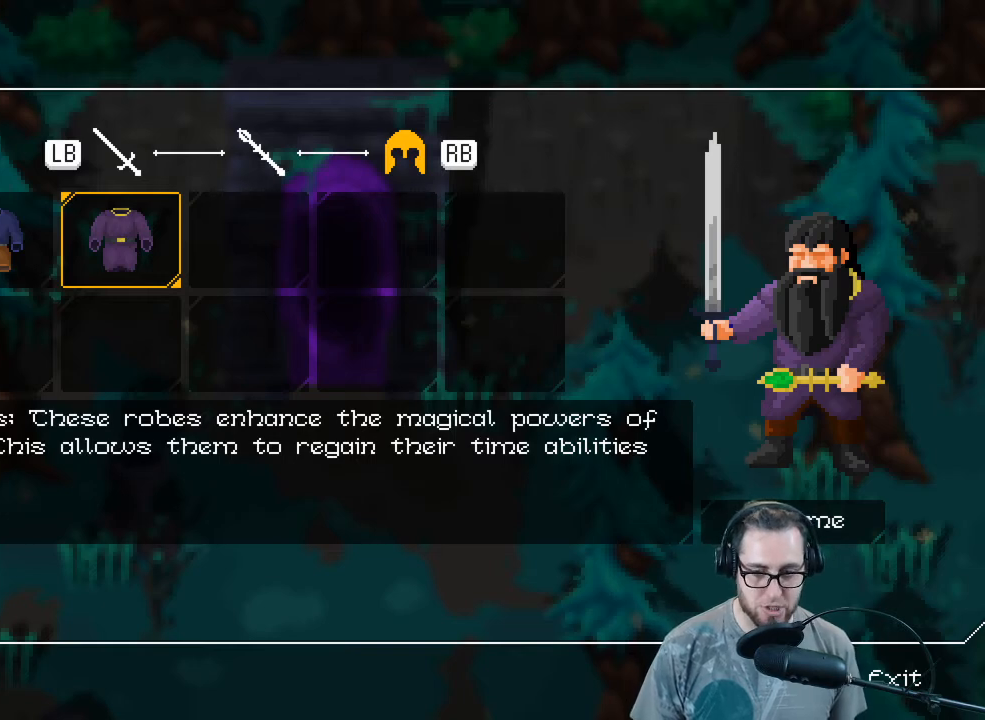
{"buttons": [], "left_stick": "center", "right_stick": "center", "events": []}
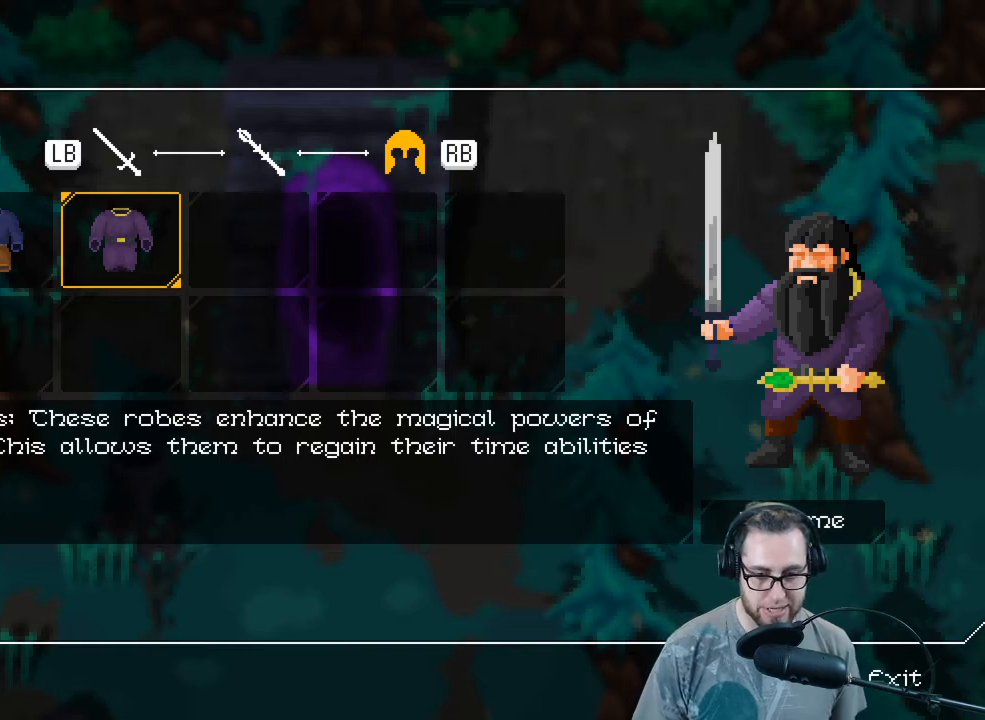
{"buttons": [], "left_stick": "center", "right_stick": "center", "events": []}
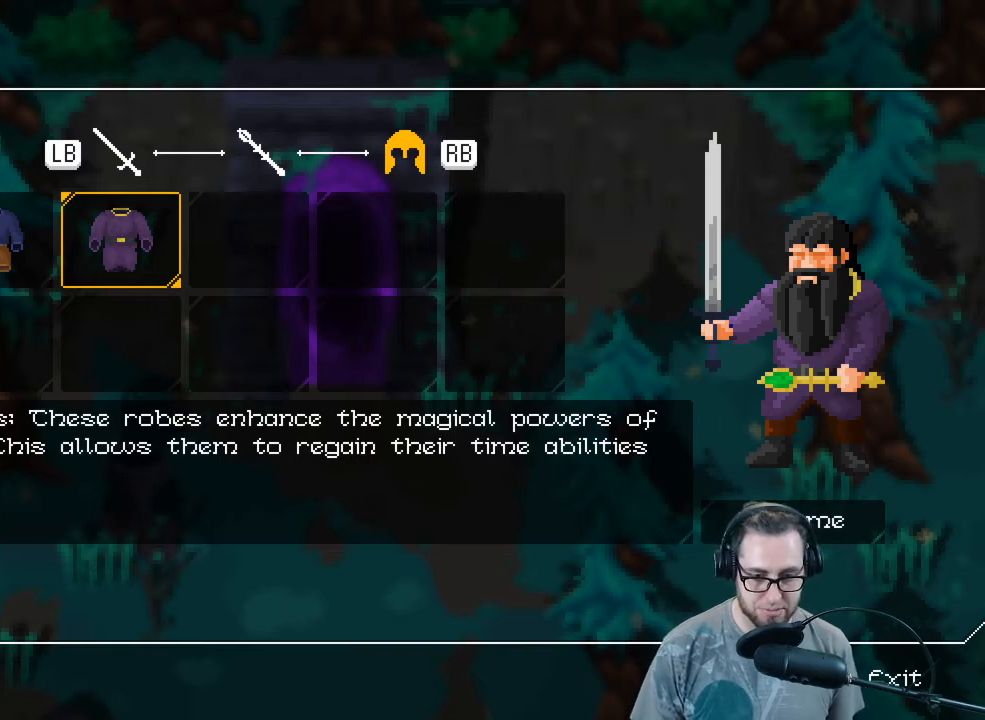
{"buttons": [], "left_stick": "center", "right_stick": "center", "events": []}
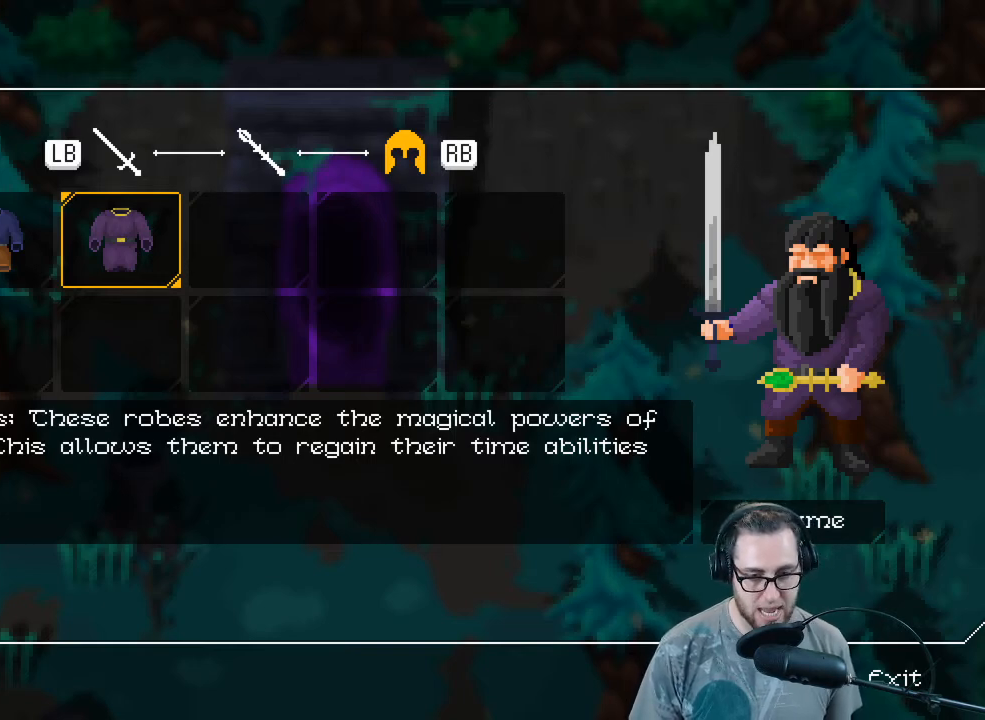
{"buttons": [], "left_stick": "center", "right_stick": "center", "events": []}
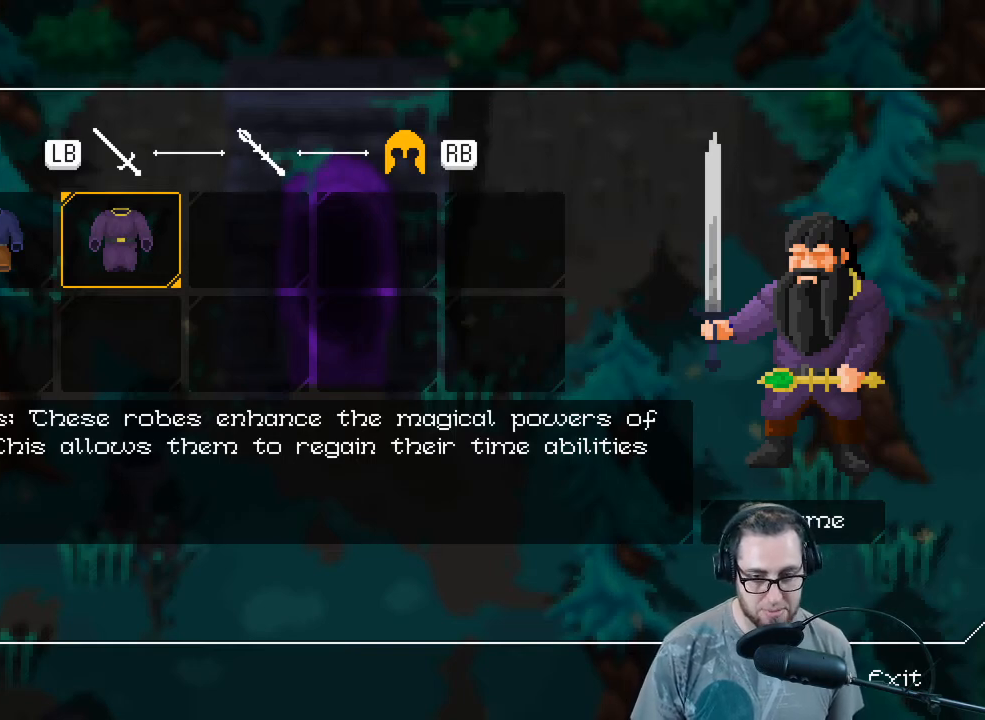
{"buttons": [], "left_stick": "center", "right_stick": "center", "events": [[200, "left_stick", "left"], [333, "left_stick", "center"]]}
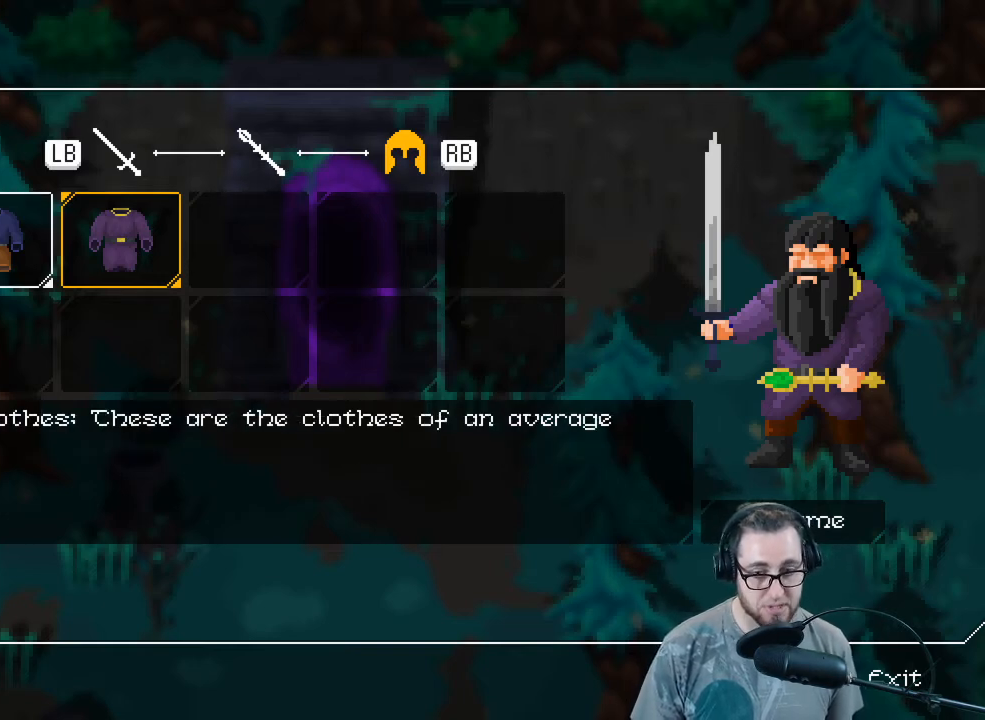
{"buttons": [], "left_stick": "center", "right_stick": "center", "events": []}
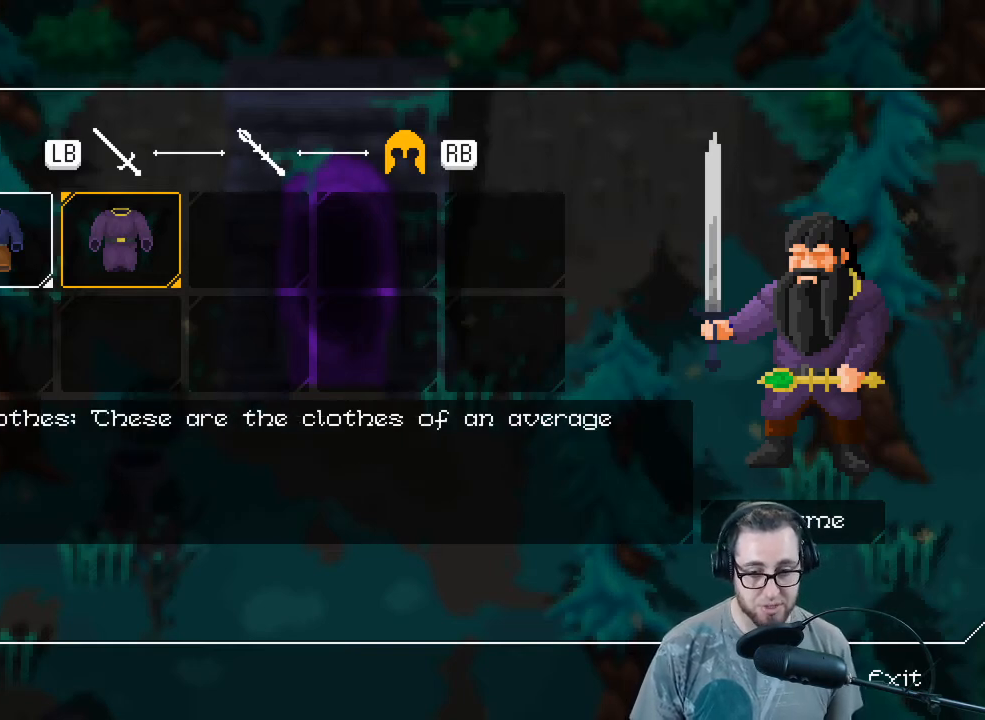
{"buttons": [], "left_stick": "center", "right_stick": "center", "events": []}
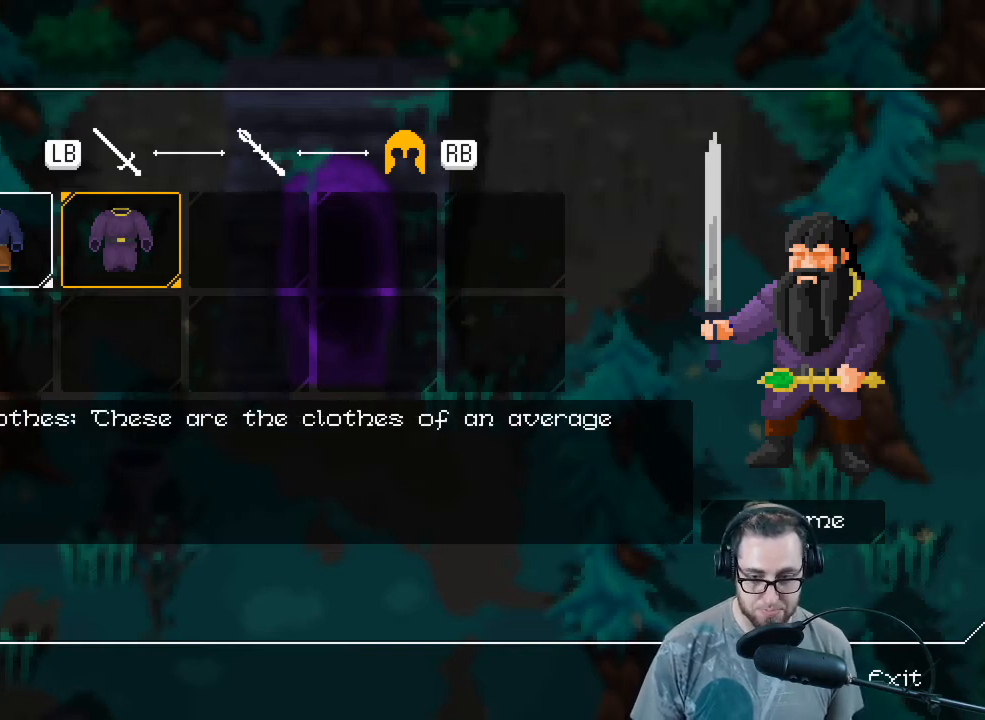
{"buttons": [], "left_stick": "center", "right_stick": "center", "events": [[300, "left_stick", "right"], [400, "left_stick", "center"]]}
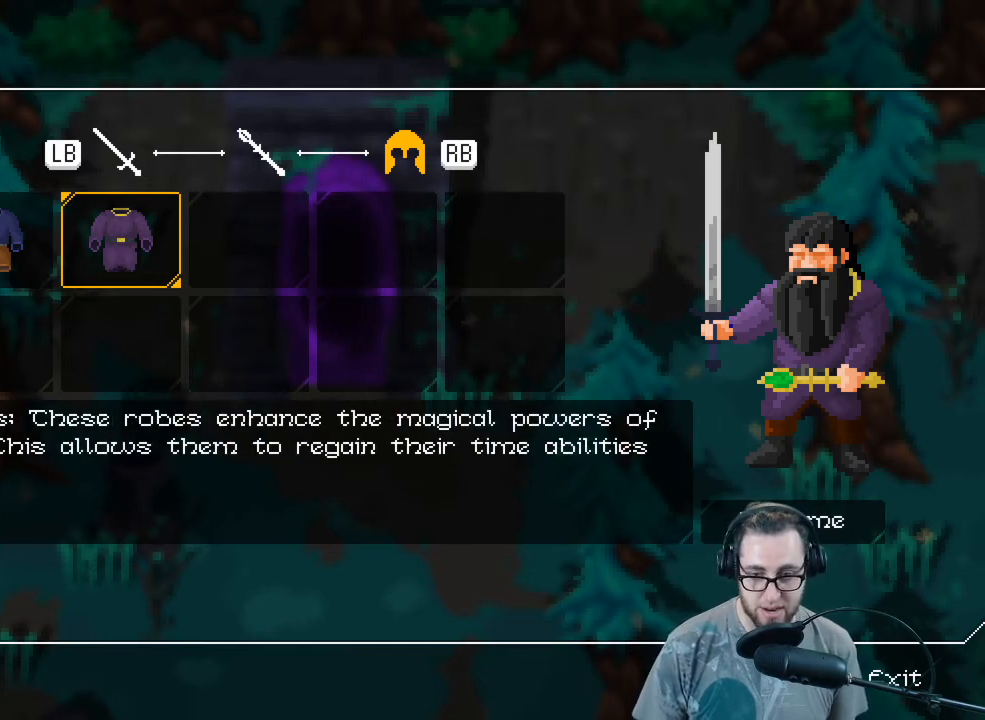
{"buttons": [], "left_stick": "center", "right_stick": "center", "events": []}
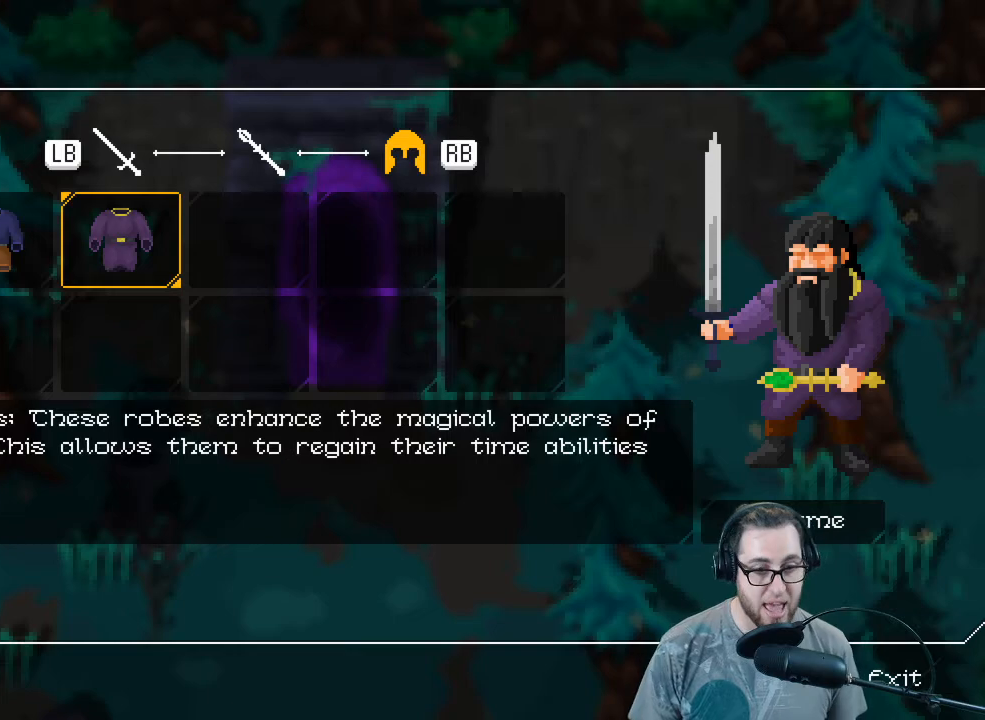
{"buttons": [], "left_stick": "center", "right_stick": "center", "events": [[300, "B", "down"], [400, "B", "up"]]}
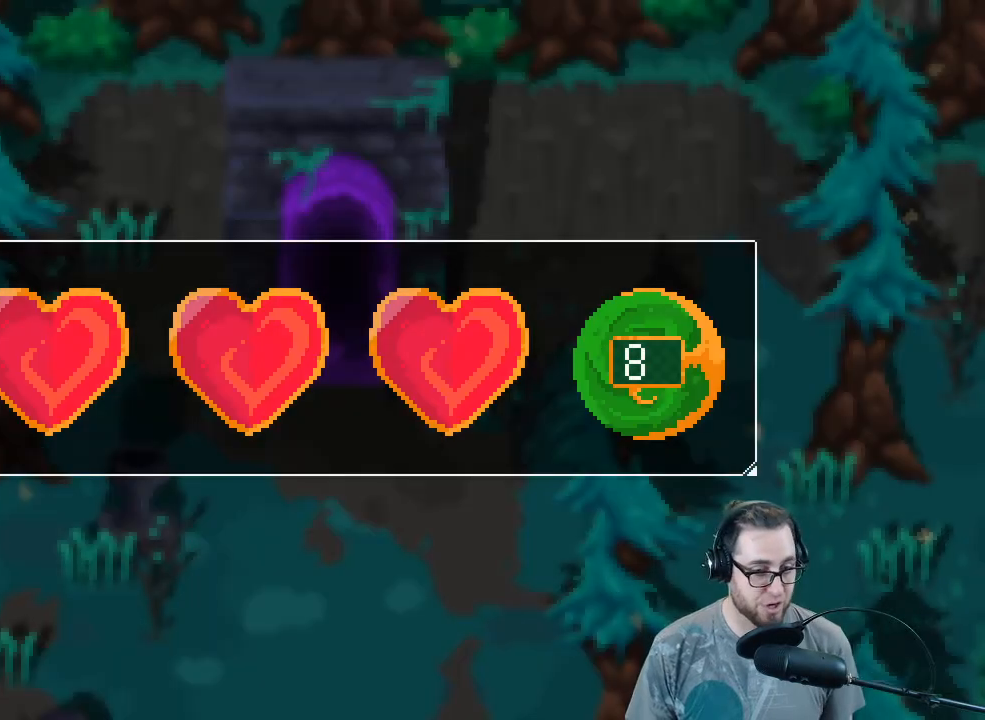
{"buttons": [], "left_stick": "center", "right_stick": "center", "events": []}
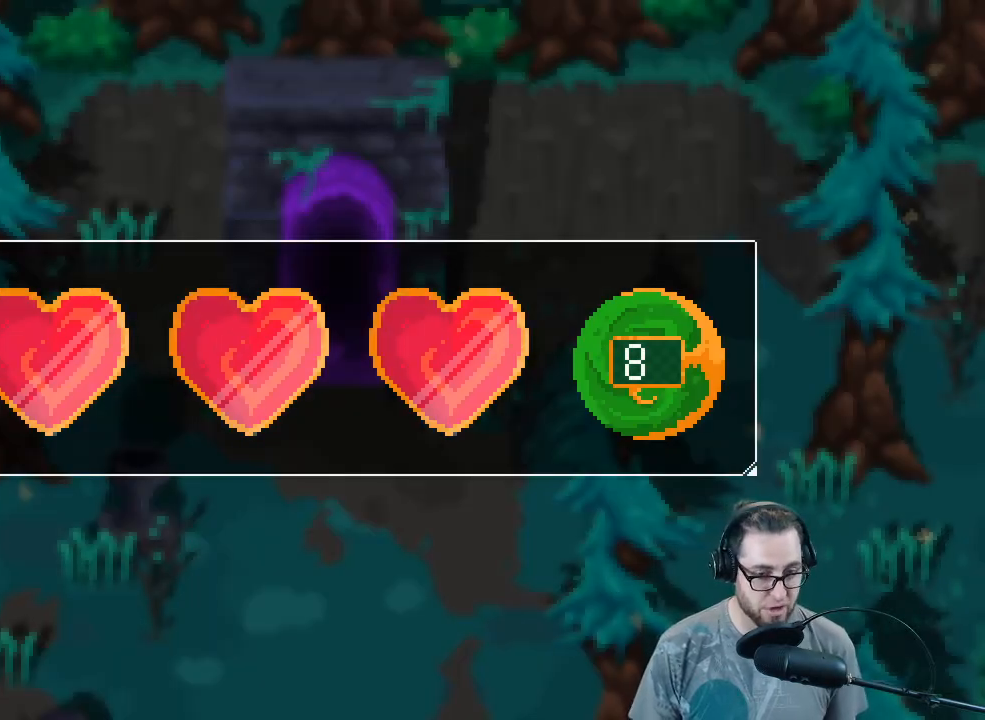
{"buttons": [], "left_stick": "center", "right_stick": "center", "events": [[267, "A", "down"], [333, "A", "up"]]}
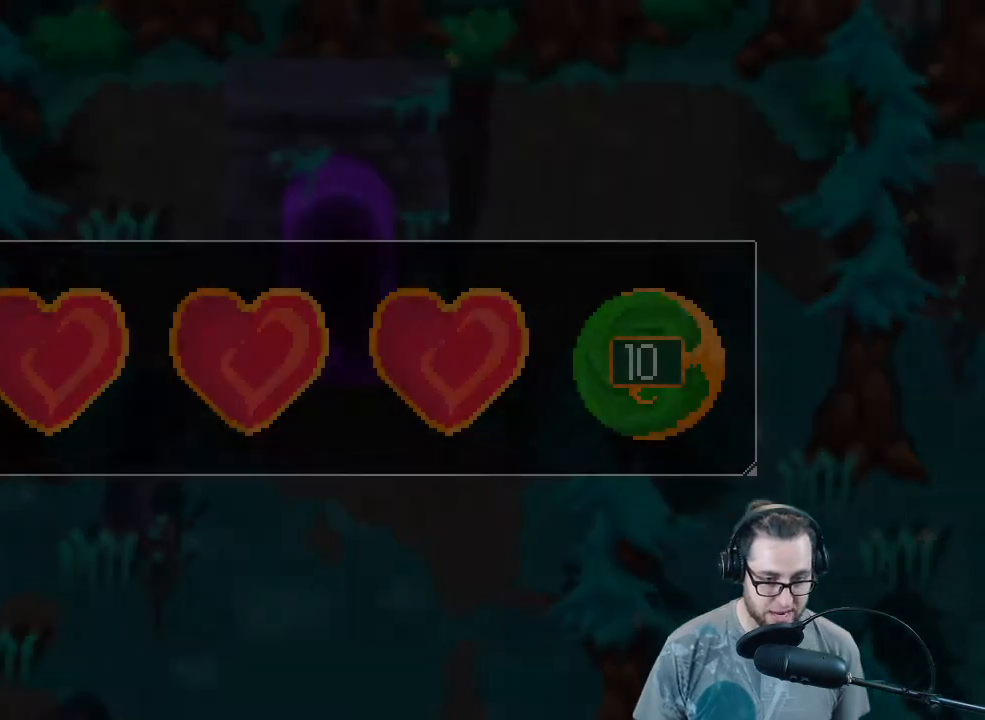
{"buttons": [], "left_stick": "center", "right_stick": "center", "events": []}
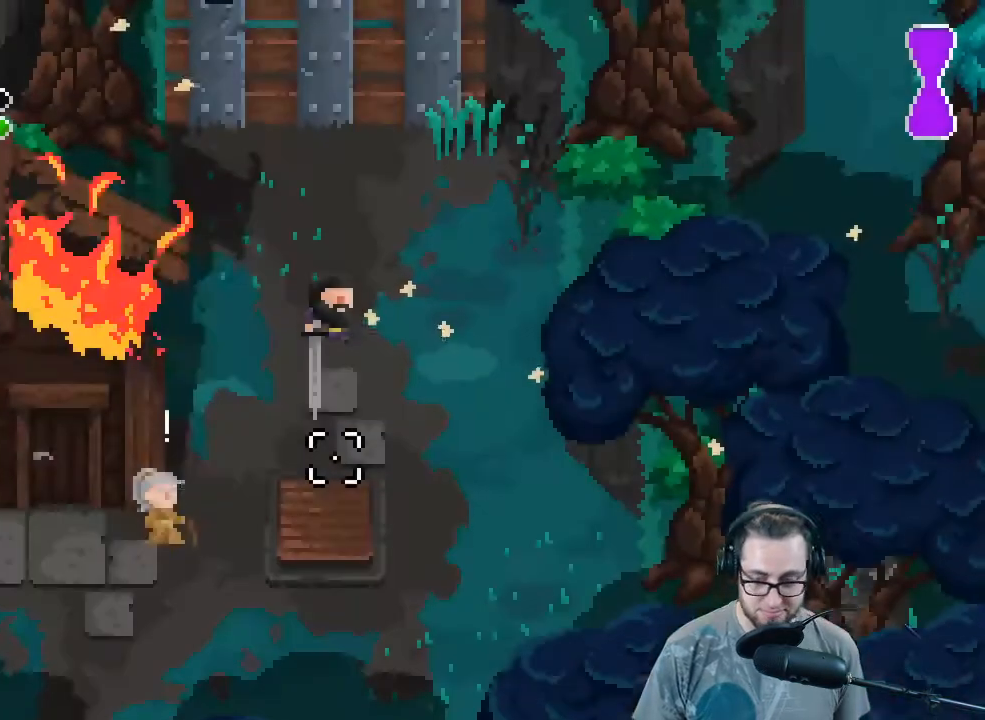
{"buttons": [], "left_stick": "down-right", "right_stick": "up-right", "events": [[467, "left_stick", "down-right"], [467, "right_stick", "up-right"]]}
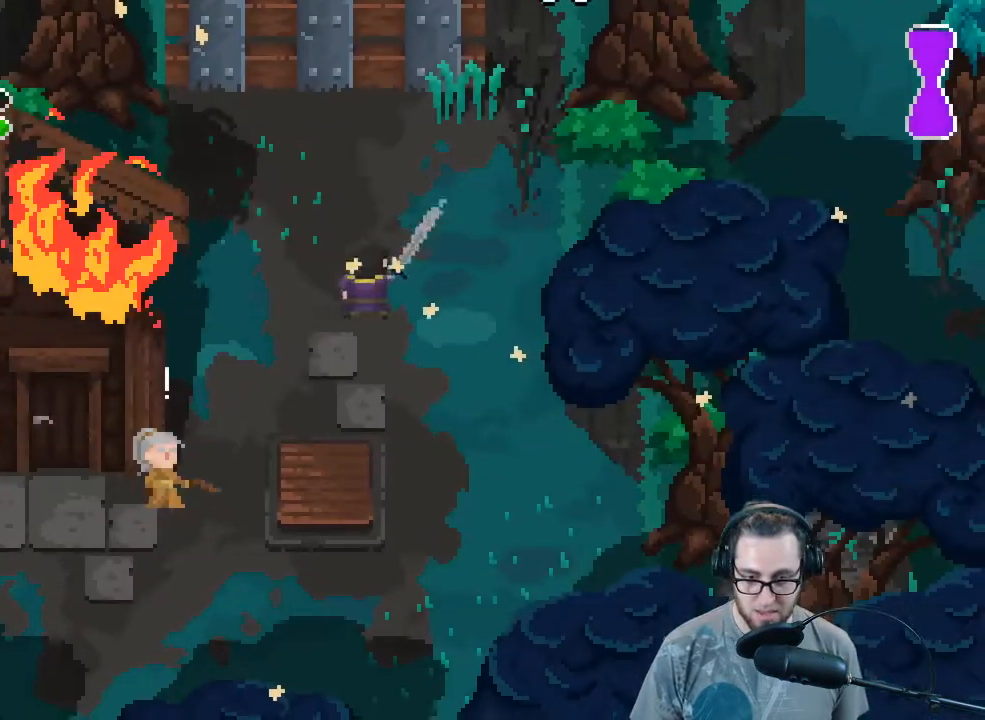
{"buttons": [], "left_stick": "down-left", "right_stick": "up-left", "events": [[167, "right_stick", "up"], [267, "left_stick", "down"], [267, "right_stick", "up-left"], [467, "left_stick", "down-left"]]}
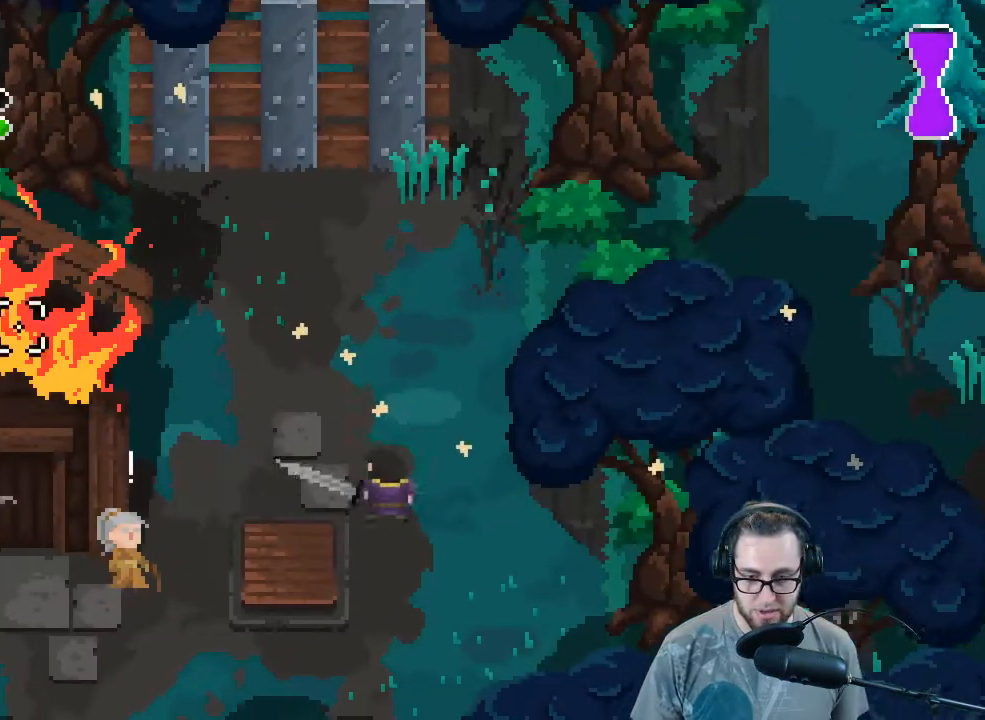
{"buttons": [], "left_stick": "down-left", "right_stick": "center", "events": [[33, "left_stick", "left"], [233, "left_stick", "down-left"], [467, "right_stick", "center"]]}
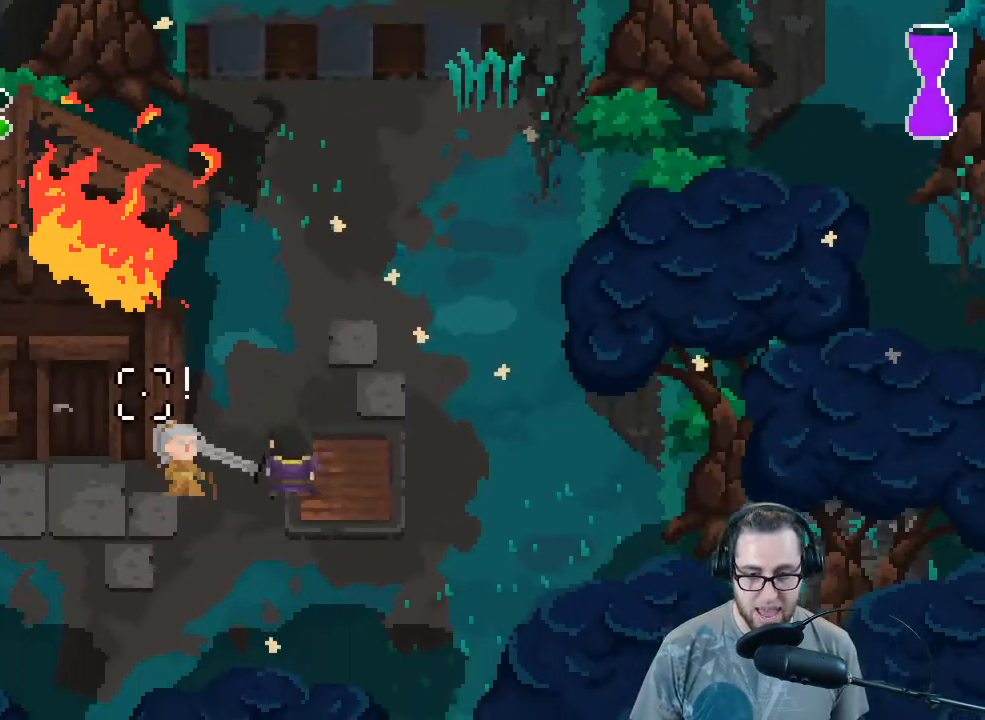
{"buttons": [], "left_stick": "center", "right_stick": "center", "events": [[67, "left_stick", "center"], [100, "A", "down"], [233, "A", "up"]]}
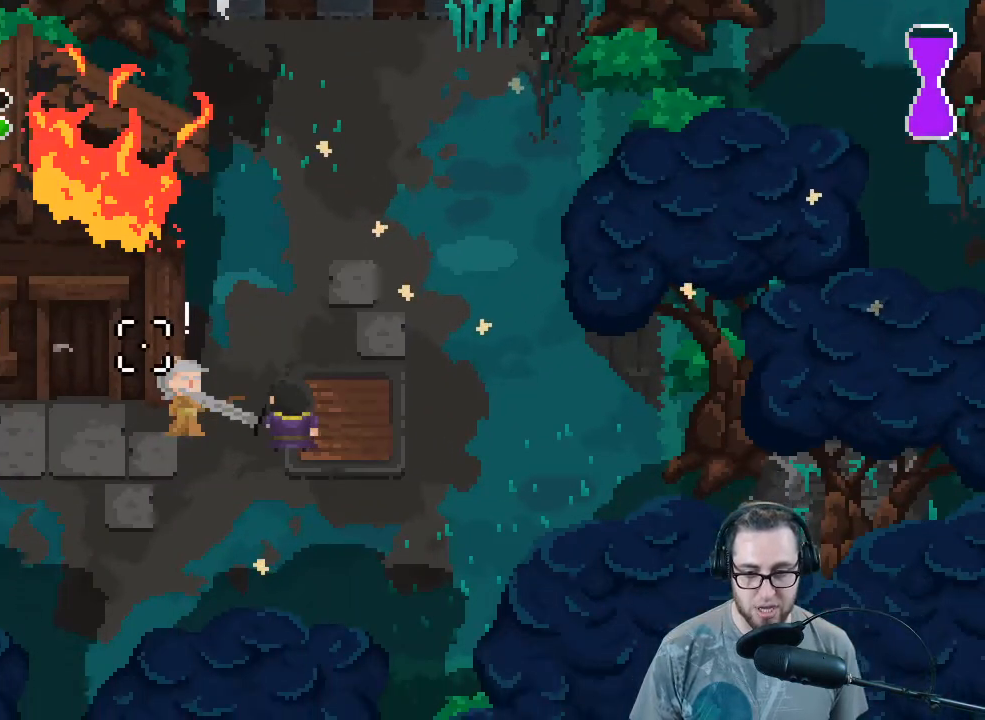
{"buttons": [], "left_stick": "center", "right_stick": "center", "events": [[333, "left_stick", "left"], [500, "left_stick", "center"]]}
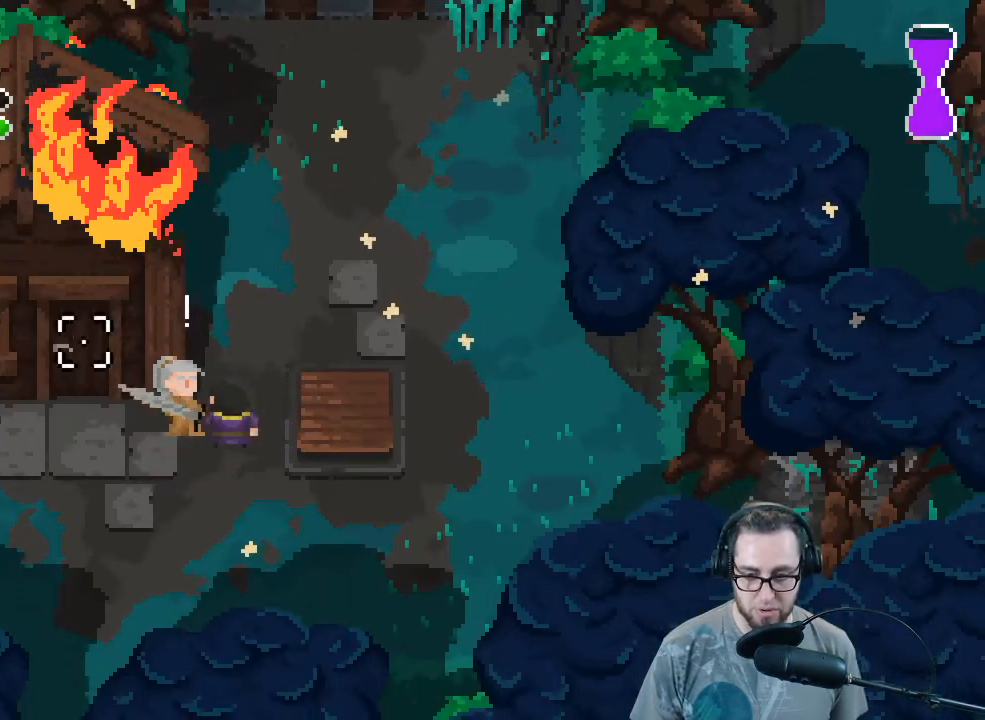
{"buttons": [], "left_stick": "center", "right_stick": "center", "events": [[33, "A", "down"], [167, "A", "up"]]}